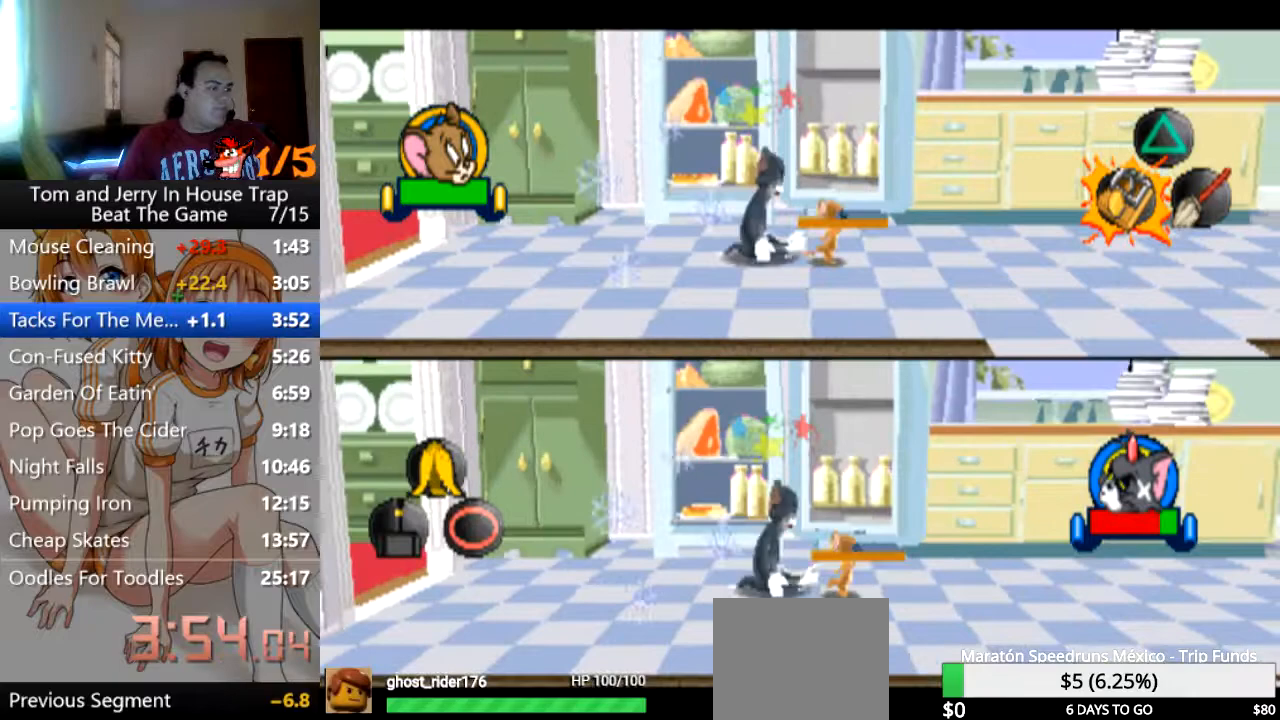
Gameplay with a controller (PlayStation layout); each line is a JSON object with the inputs held at the frame after it. "events" lists button and stick changes between this image and that frame as [ms after this image, input, new state], when the widget could be followed in between.
{"buttons": [], "left_stick": "center", "right_stick": "center", "events": [[300, "CROSS", "down"], [433, "CROSS", "up"]]}
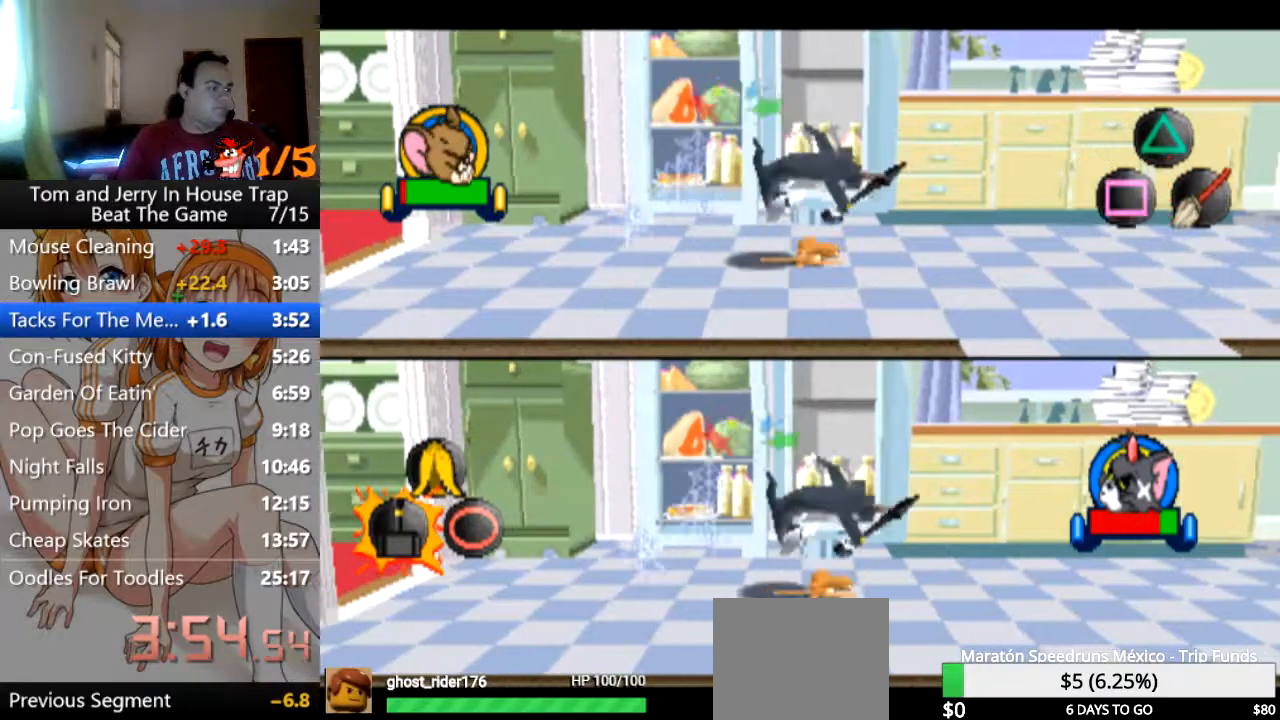
{"buttons": [], "left_stick": "down-left", "right_stick": "center", "events": [[100, "left_stick", "down-left"]]}
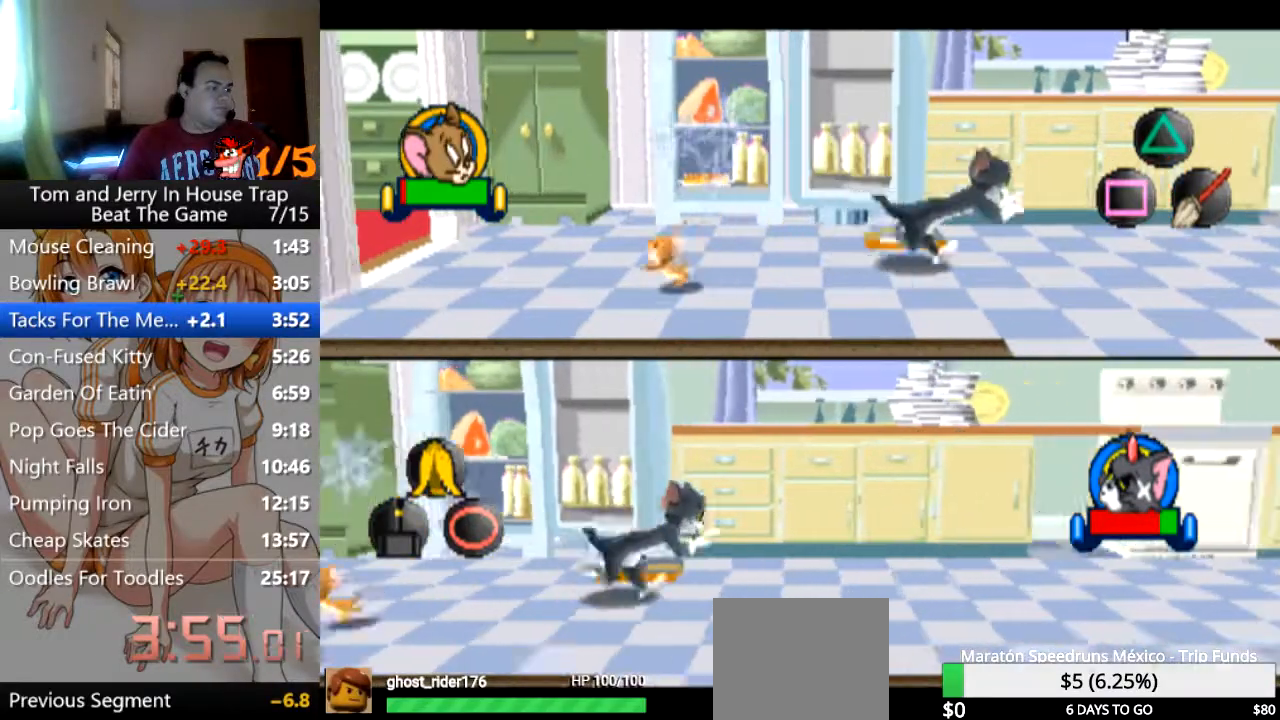
{"buttons": [], "left_stick": "down-right", "right_stick": "center", "events": [[100, "CIRCLE", "down"], [233, "left_stick", "down-right"], [300, "CIRCLE", "up"]]}
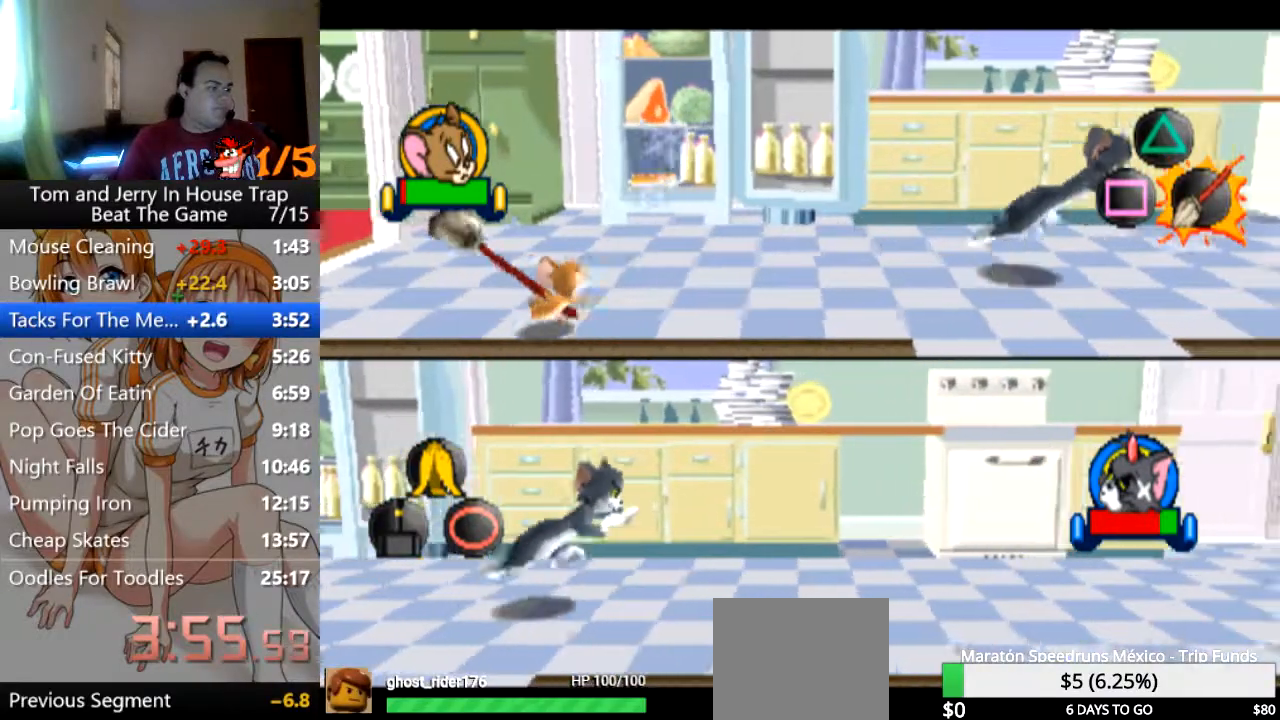
{"buttons": [], "left_stick": "up-right", "right_stick": "center", "events": [[33, "left_stick", "right"], [500, "left_stick", "up-right"]]}
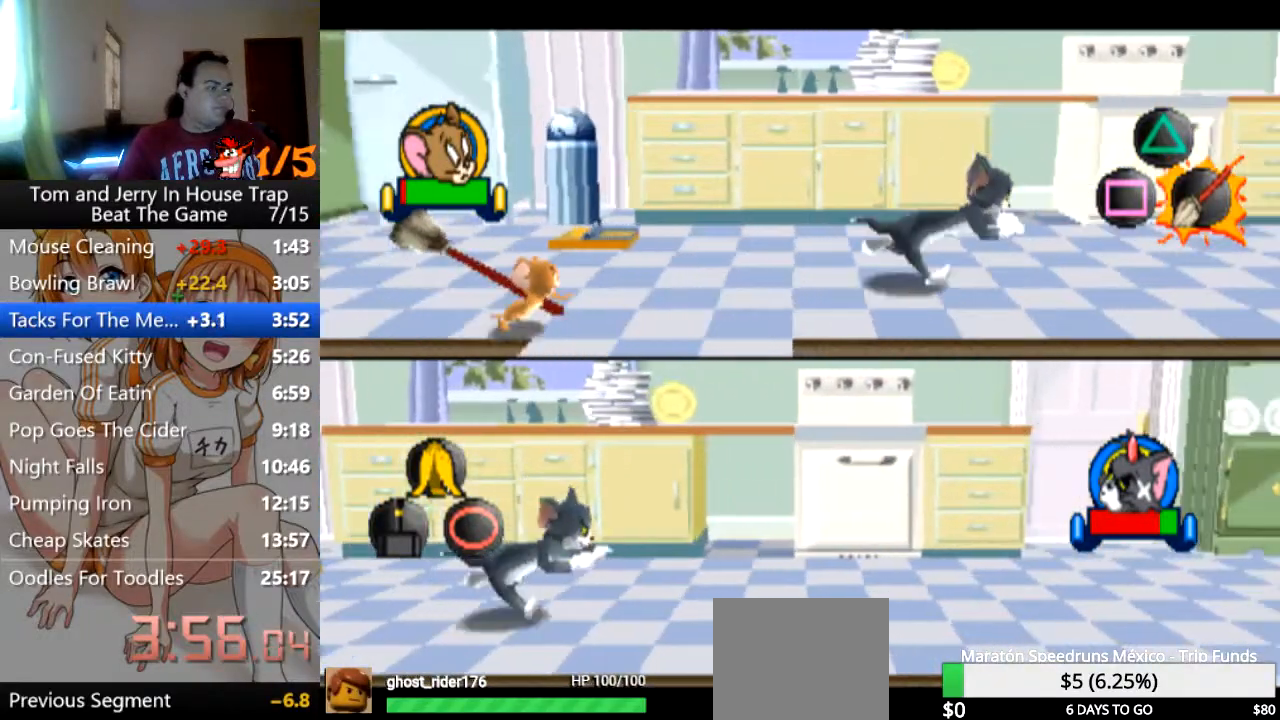
{"buttons": [], "left_stick": "up-right", "right_stick": "center", "events": []}
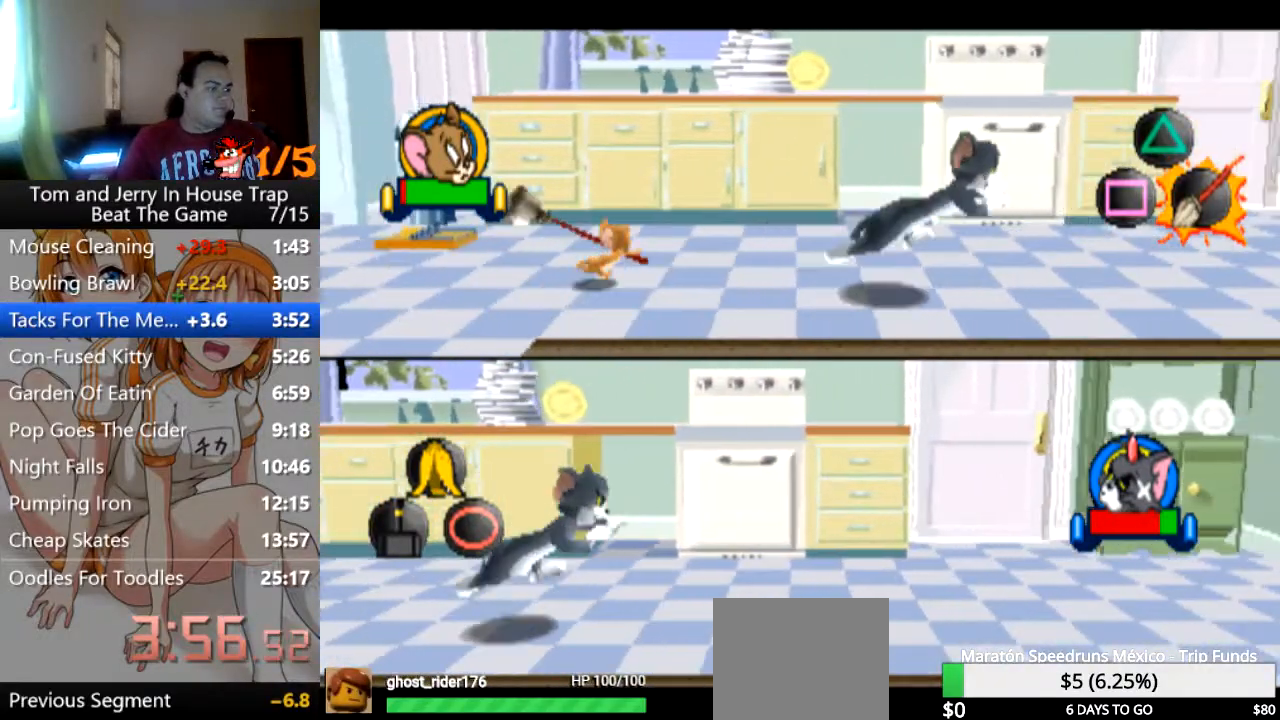
{"buttons": ["CROSS"], "left_stick": "right", "right_stick": "center", "events": [[33, "left_stick", "right"], [133, "CROSS", "down"], [167, "CROSS", "up"], [267, "CROSS", "down"], [300, "CROSS", "up"], [400, "CROSS", "down"], [433, "CROSS", "up"], [500, "CROSS", "down"]]}
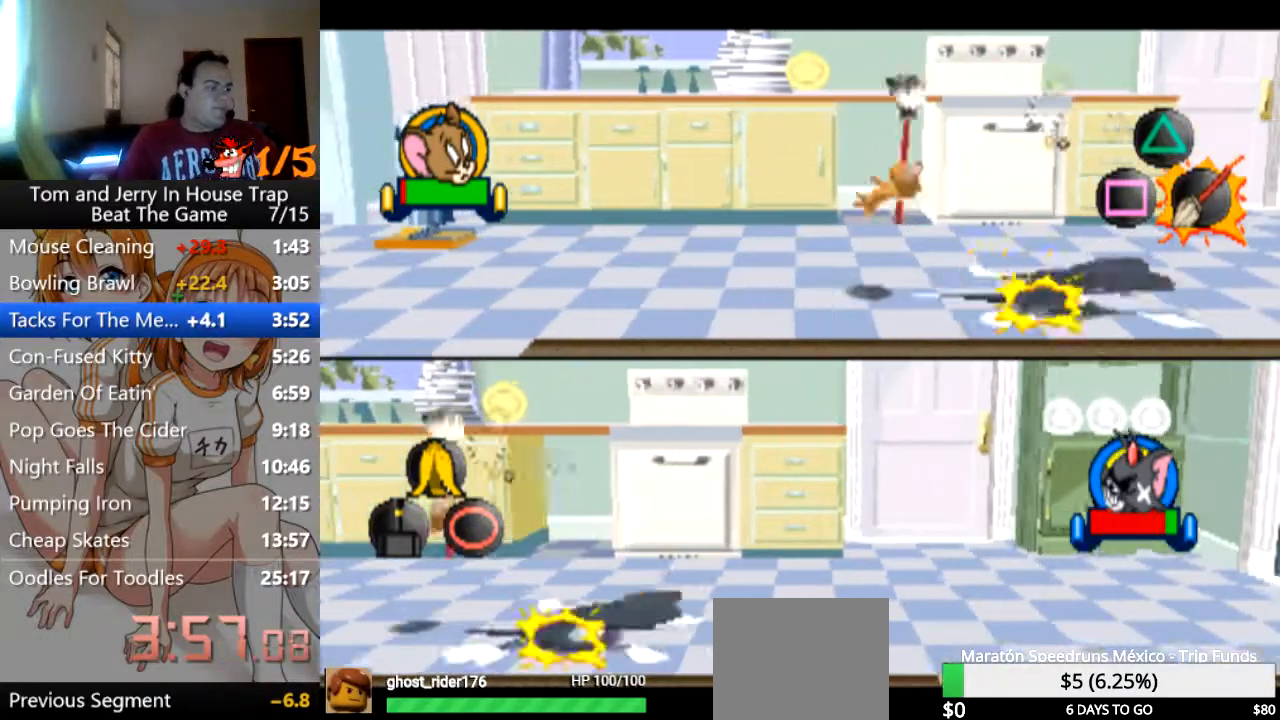
{"buttons": ["CROSS"], "left_stick": "right", "right_stick": "center", "events": [[33, "CROSS", "up"], [100, "CROSS", "down"], [167, "CROSS", "up"], [233, "CROSS", "down"], [300, "CROSS", "up"], [367, "CROSS", "down"], [400, "CROSS", "up"], [500, "CROSS", "down"]]}
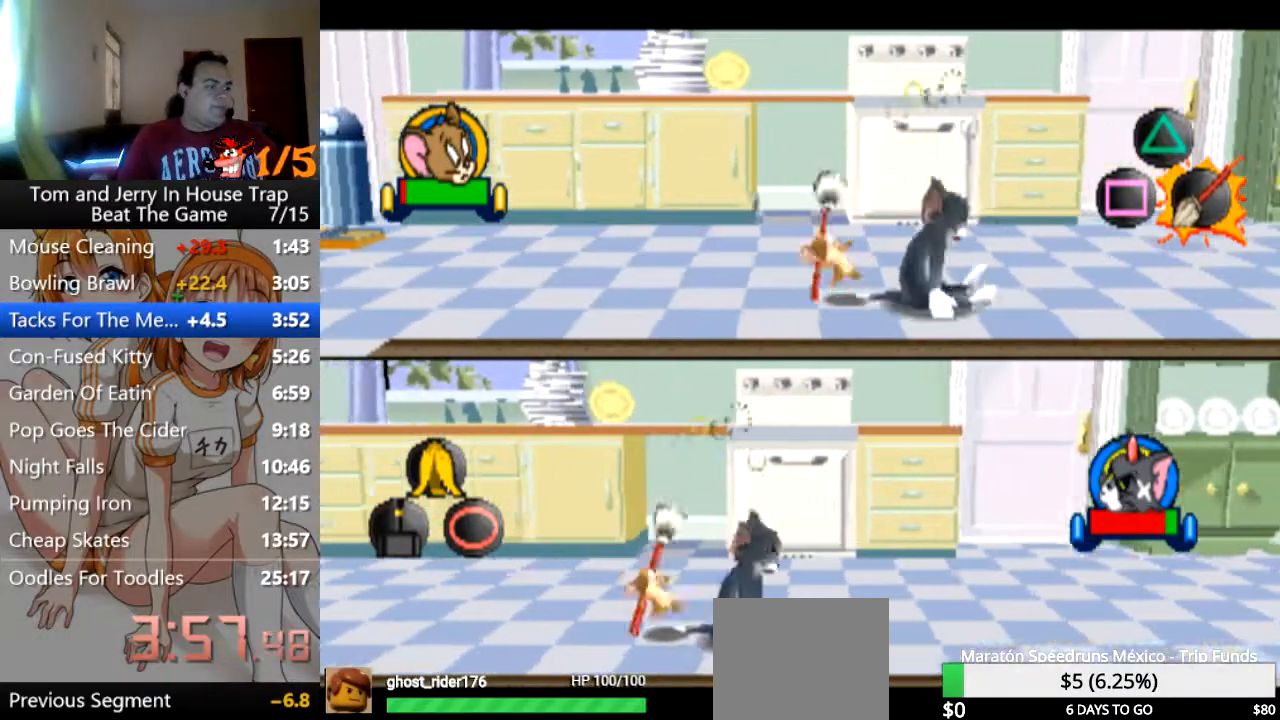
{"buttons": ["CROSS"], "left_stick": "right", "right_stick": "center", "events": [[67, "CROSS", "up"], [167, "CROSS", "down"], [200, "CROSS", "up"], [267, "CROSS", "down"], [333, "CROSS", "up"], [367, "CROSS", "down"], [433, "CROSS", "up"], [500, "CROSS", "down"]]}
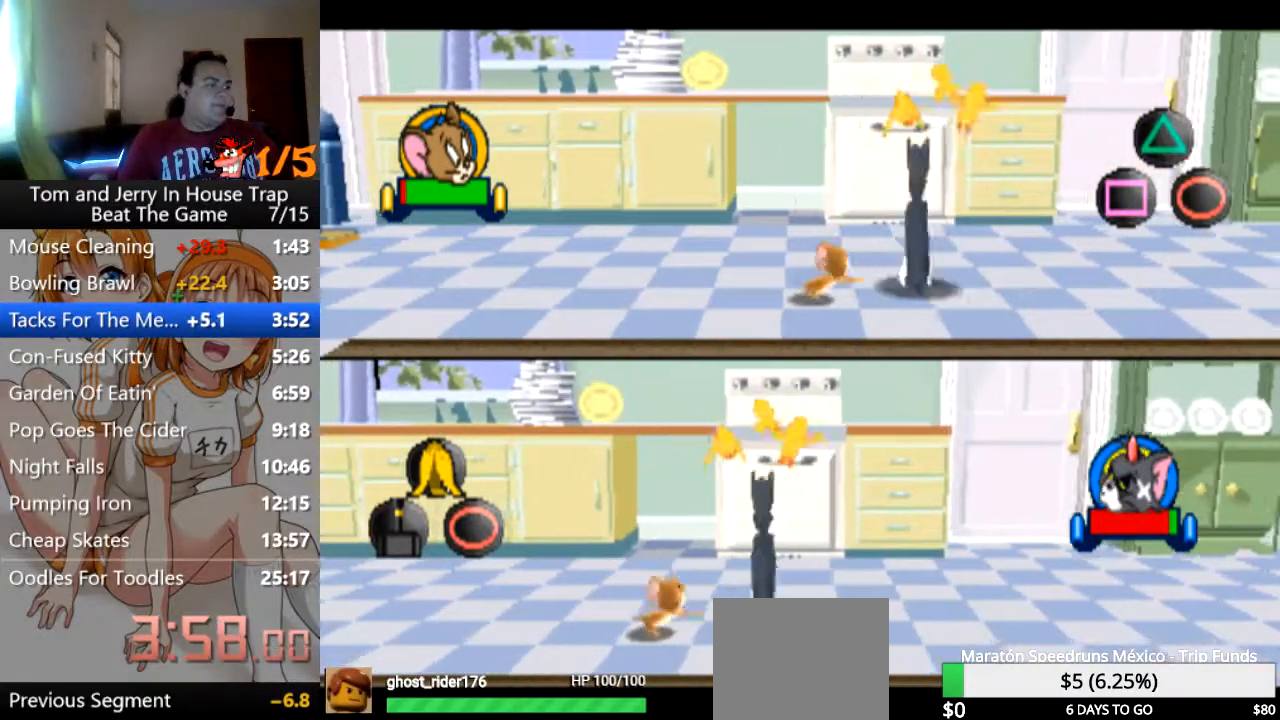
{"buttons": [], "left_stick": "down-right", "right_stick": "center", "events": [[67, "CROSS", "up"], [167, "CROSS", "down"], [233, "CROSS", "up"], [433, "left_stick", "down-right"]]}
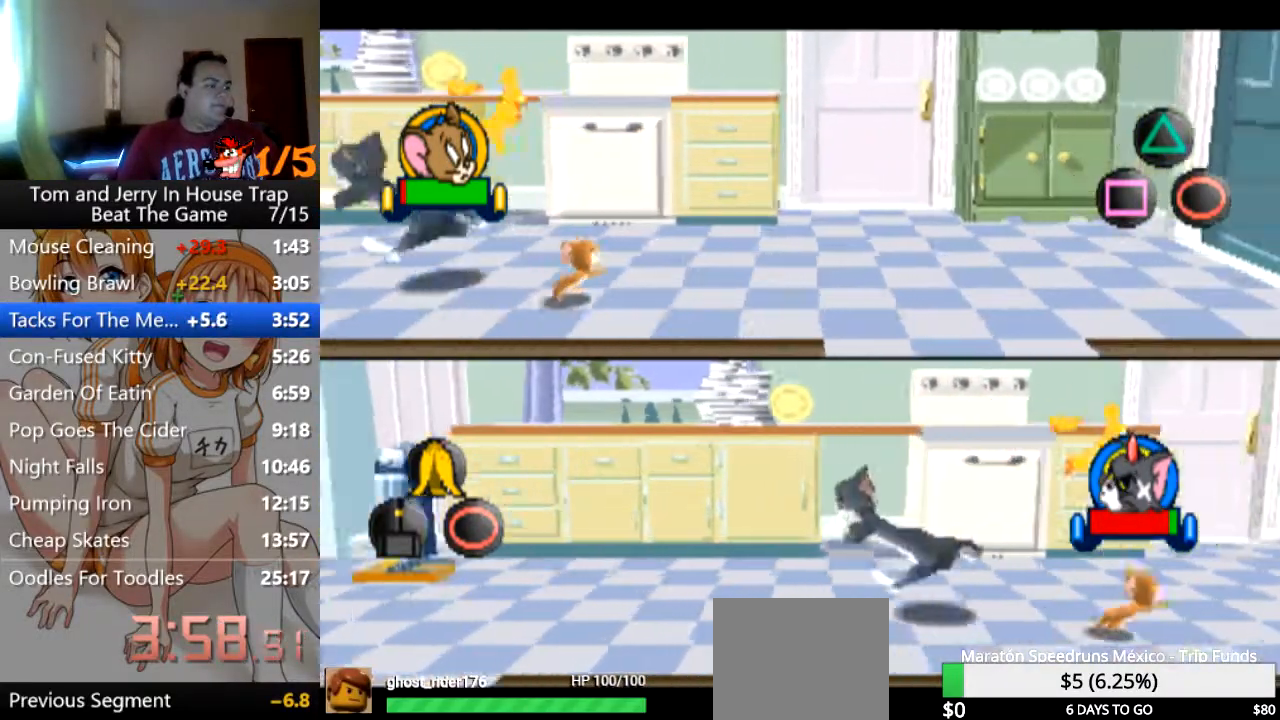
{"buttons": [], "left_stick": "down-right", "right_stick": "center", "events": []}
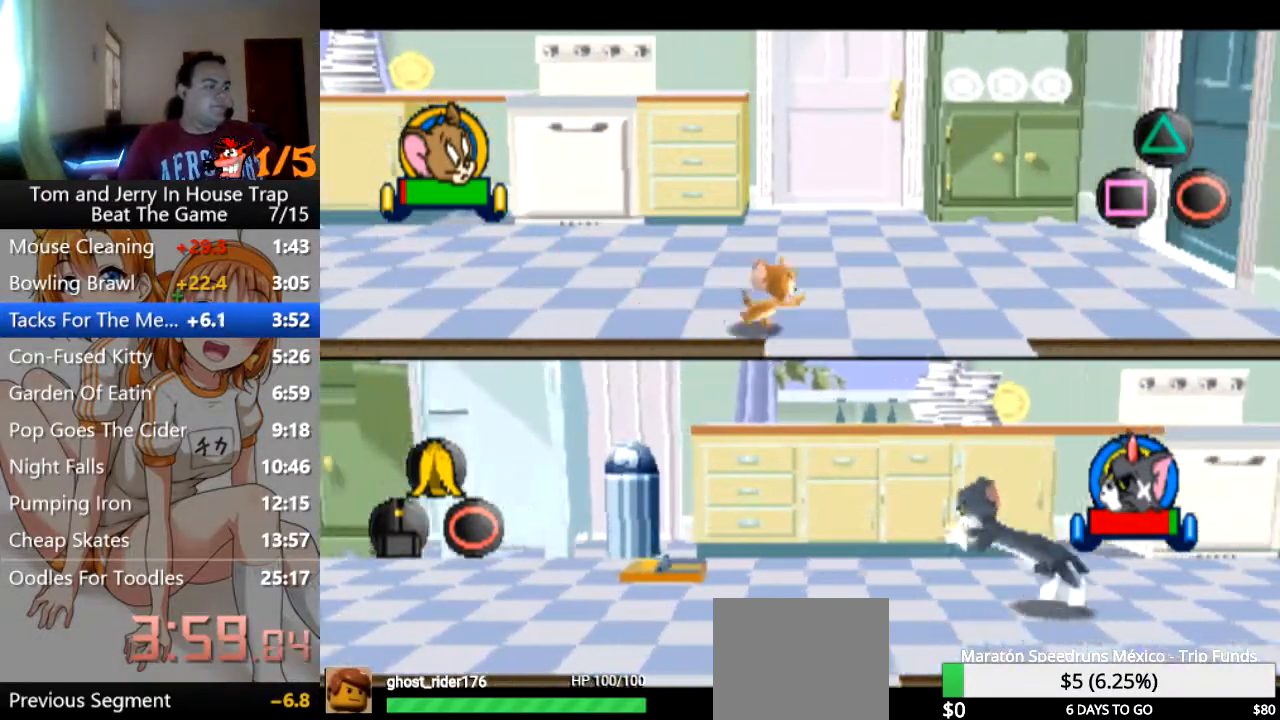
{"buttons": [], "left_stick": "down-left", "right_stick": "center", "events": [[267, "left_stick", "down-left"]]}
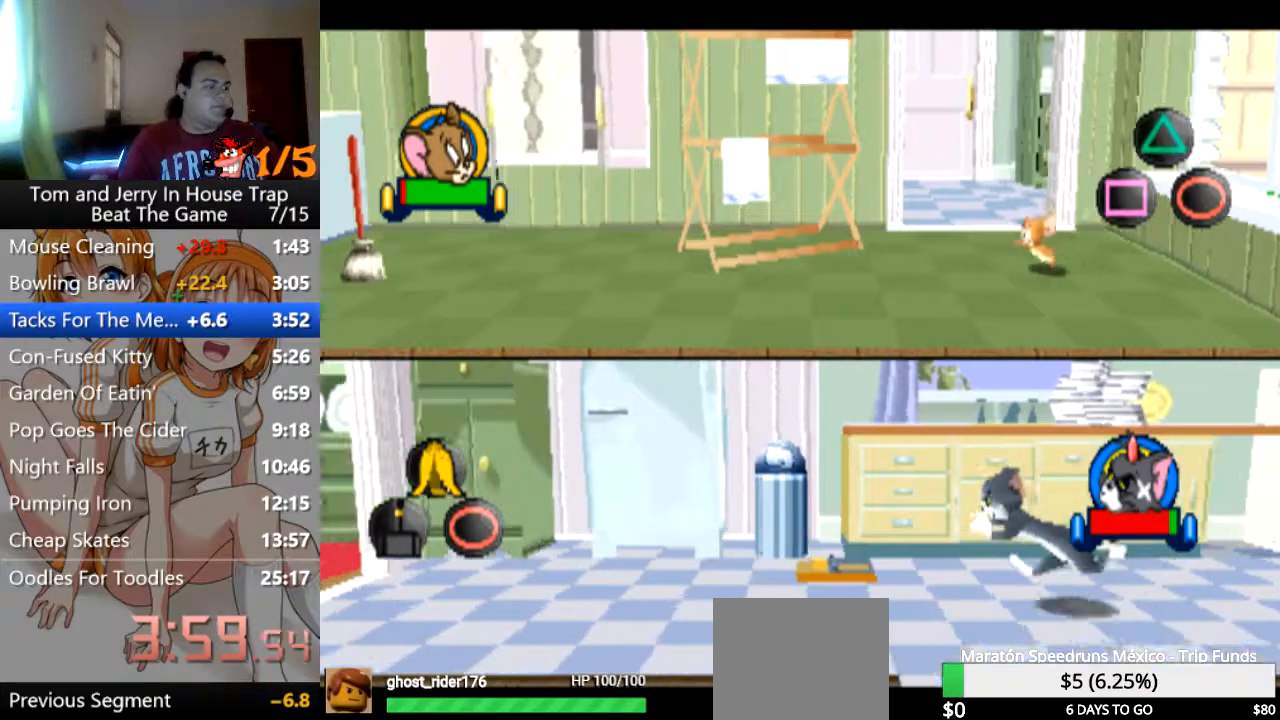
{"buttons": [], "left_stick": "down-left", "right_stick": "center", "events": []}
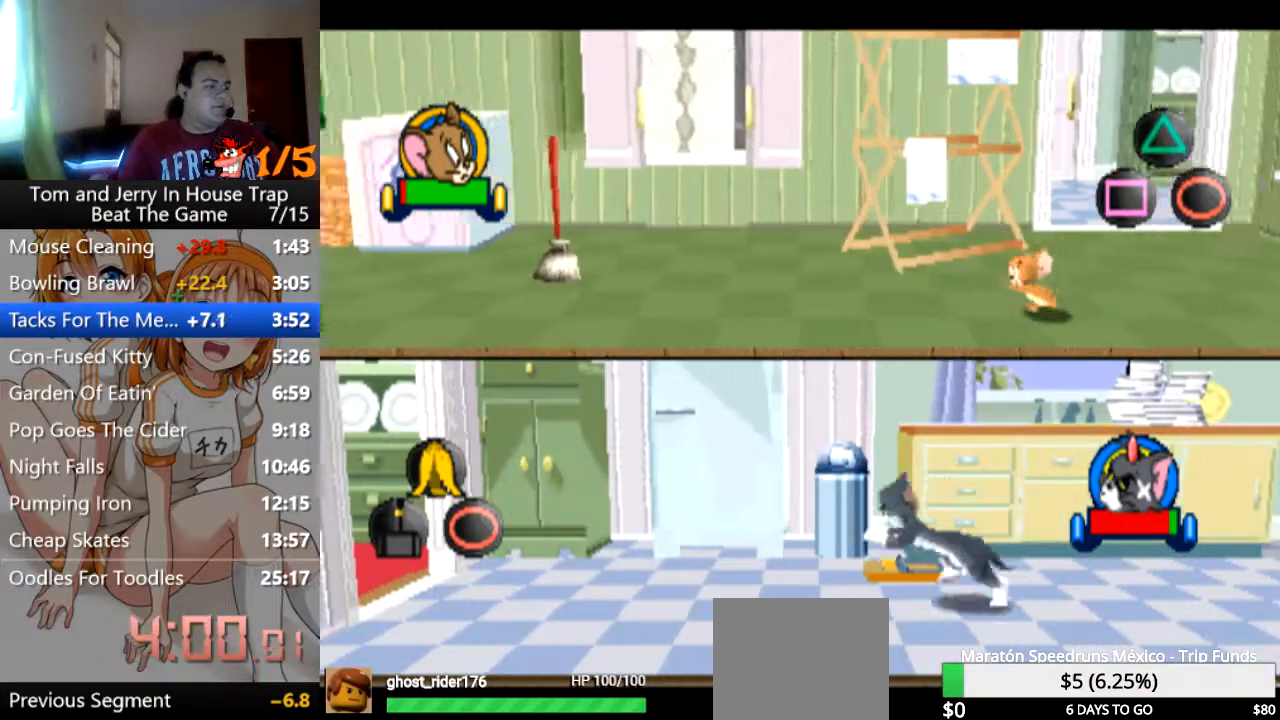
{"buttons": ["R1"], "left_stick": "up-left", "right_stick": "center", "events": [[67, "left_stick", "left"], [333, "R1", "down"], [367, "left_stick", "up-left"]]}
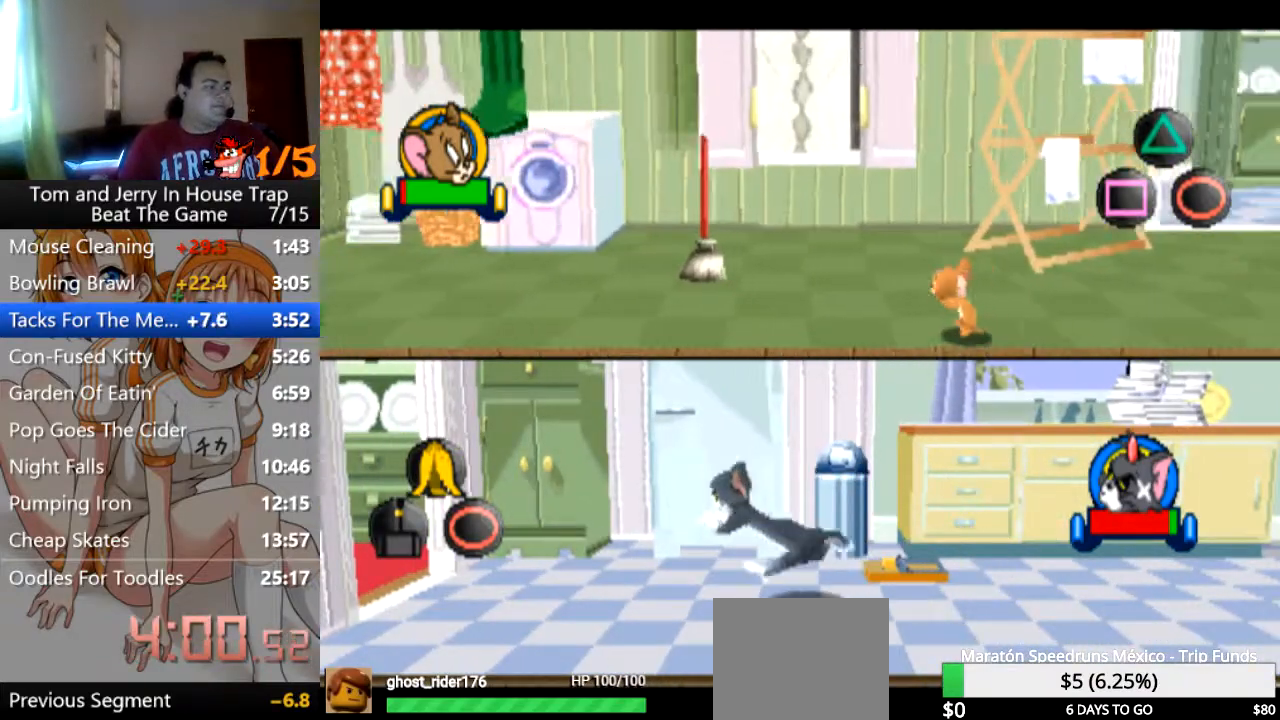
{"buttons": ["R1"], "left_stick": "up-left", "right_stick": "center", "events": []}
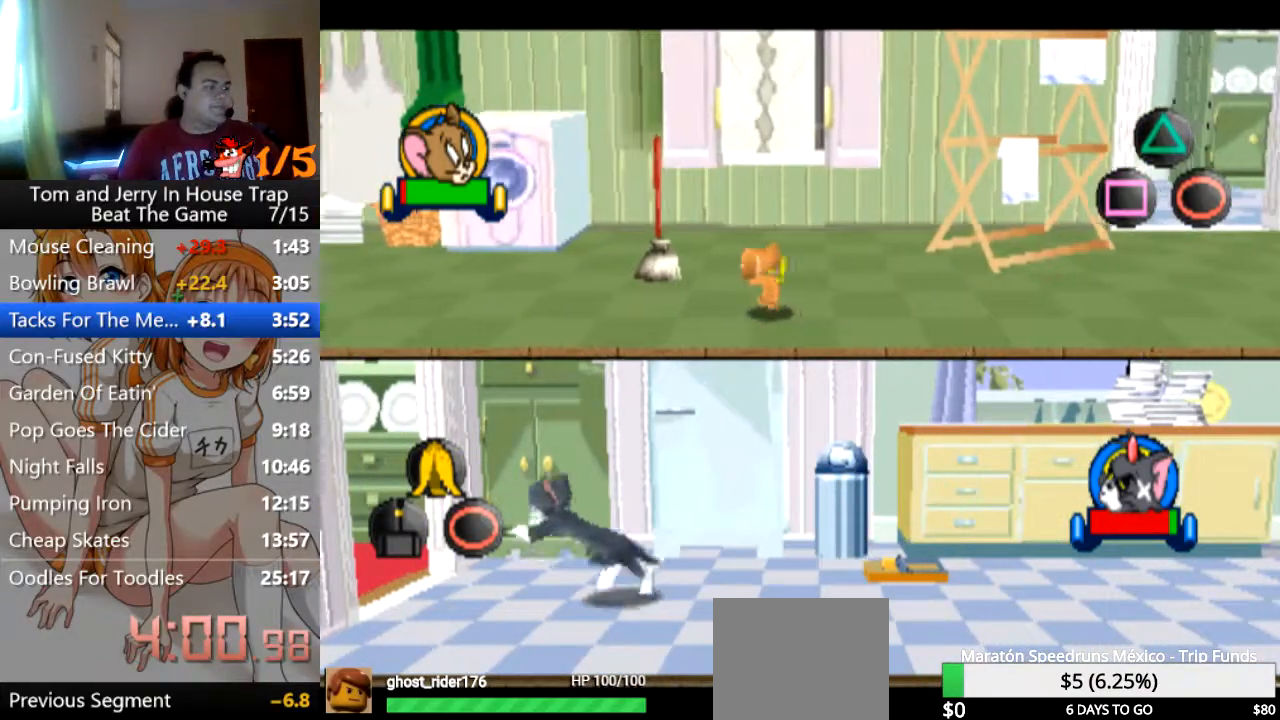
{"buttons": ["R1"], "left_stick": "up-left", "right_stick": "center", "events": []}
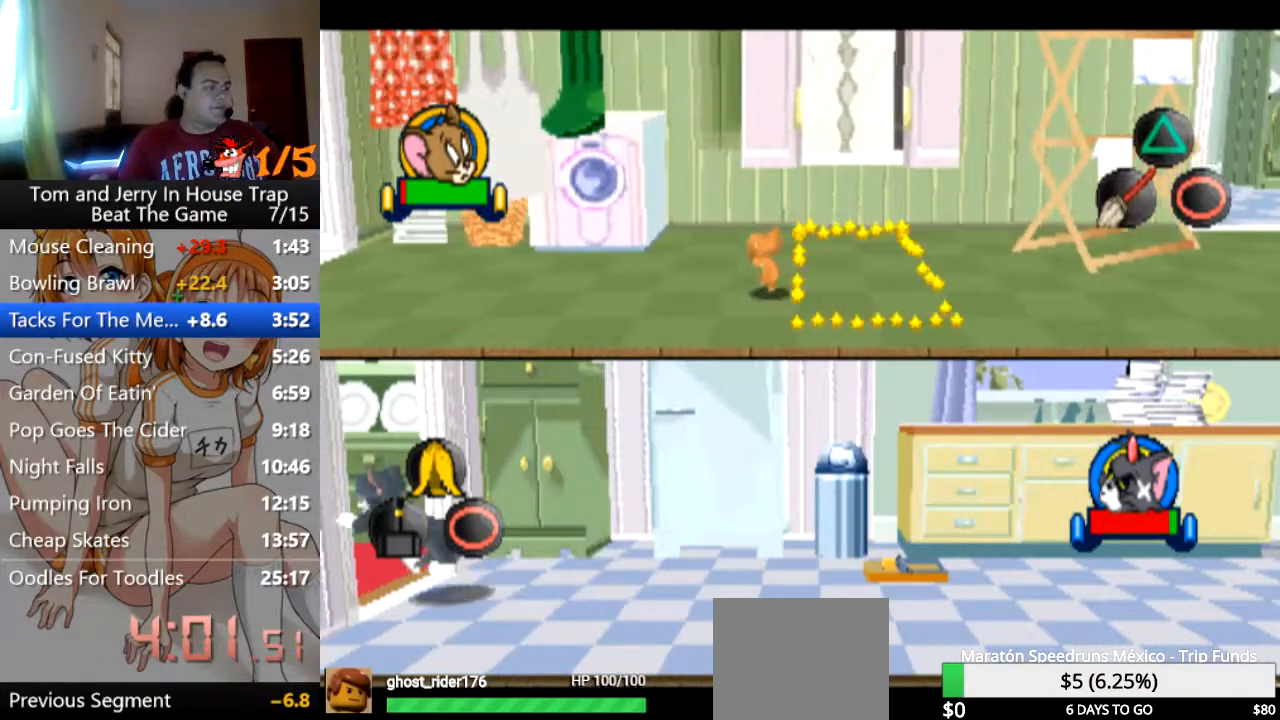
{"buttons": ["R1"], "left_stick": "right", "right_stick": "center", "events": [[33, "left_stick", "up"], [133, "left_stick", "up-right"], [233, "left_stick", "right"]]}
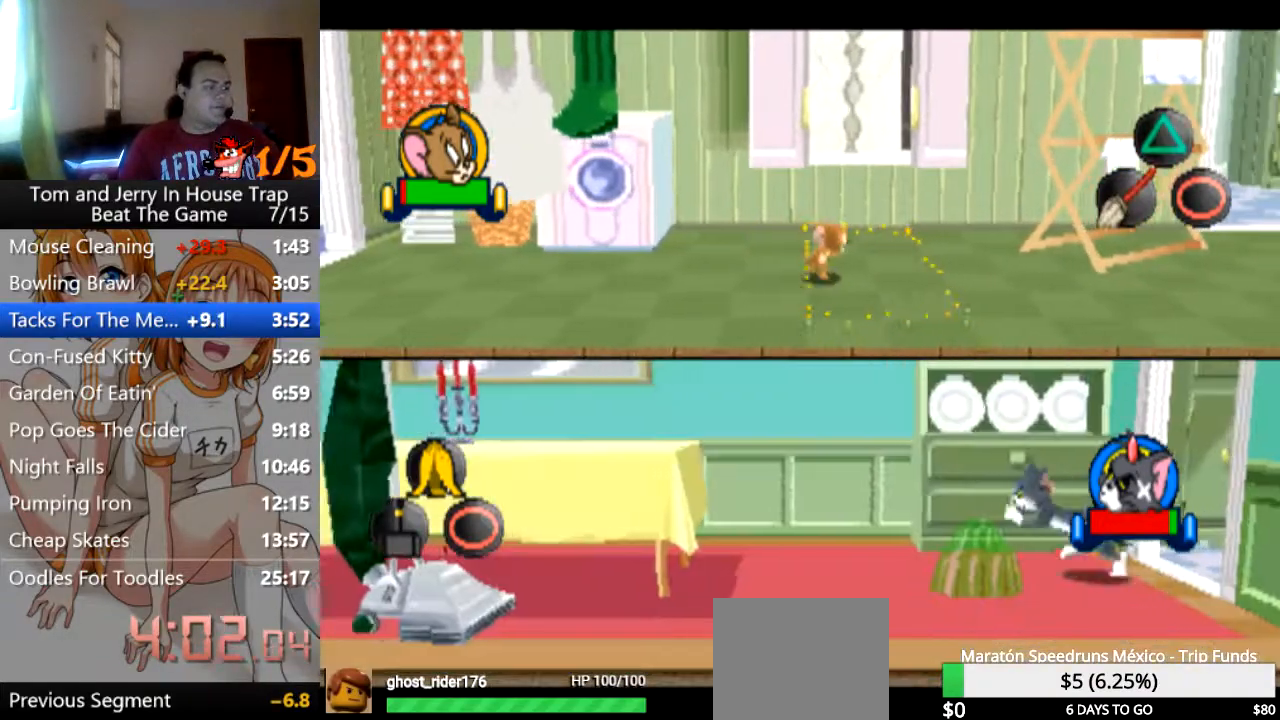
{"buttons": ["R1"], "left_stick": "left", "right_stick": "center", "events": [[133, "left_stick", "down-left"], [267, "left_stick", "left"]]}
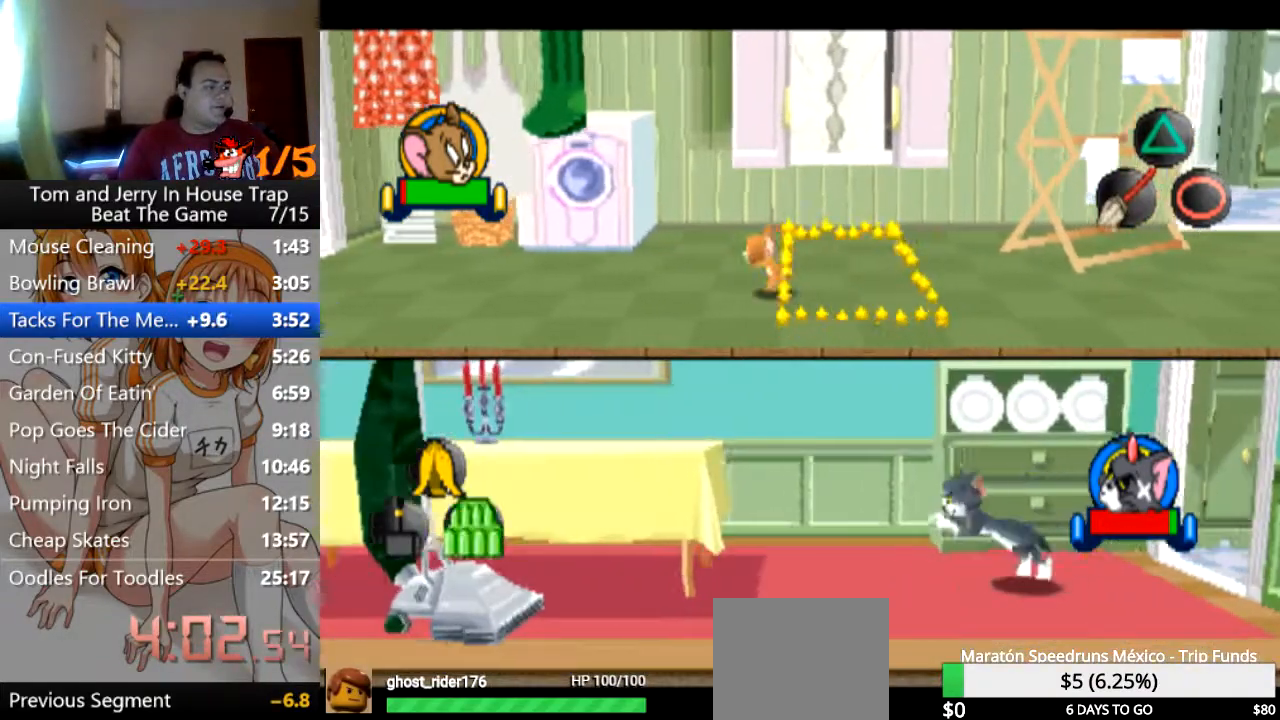
{"buttons": [], "left_stick": "left", "right_stick": "center", "events": [[267, "R1", "up"]]}
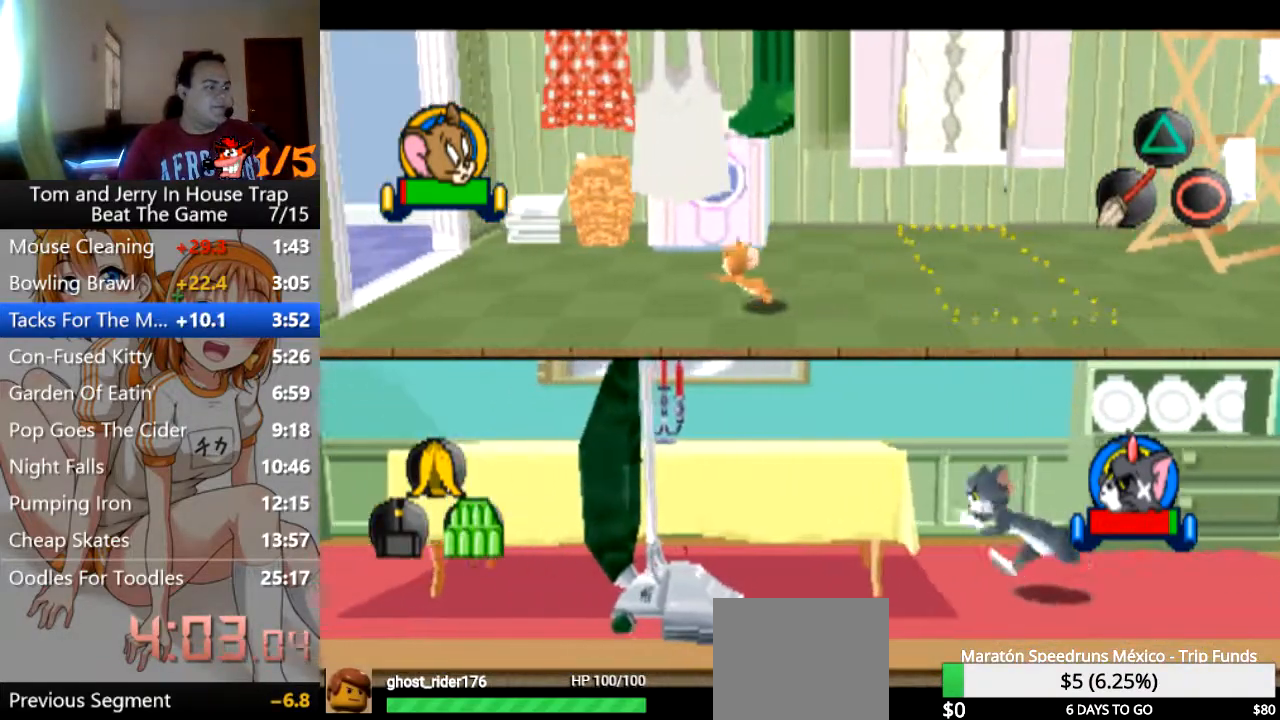
{"buttons": [], "left_stick": "up-left", "right_stick": "center", "events": [[233, "left_stick", "up-left"]]}